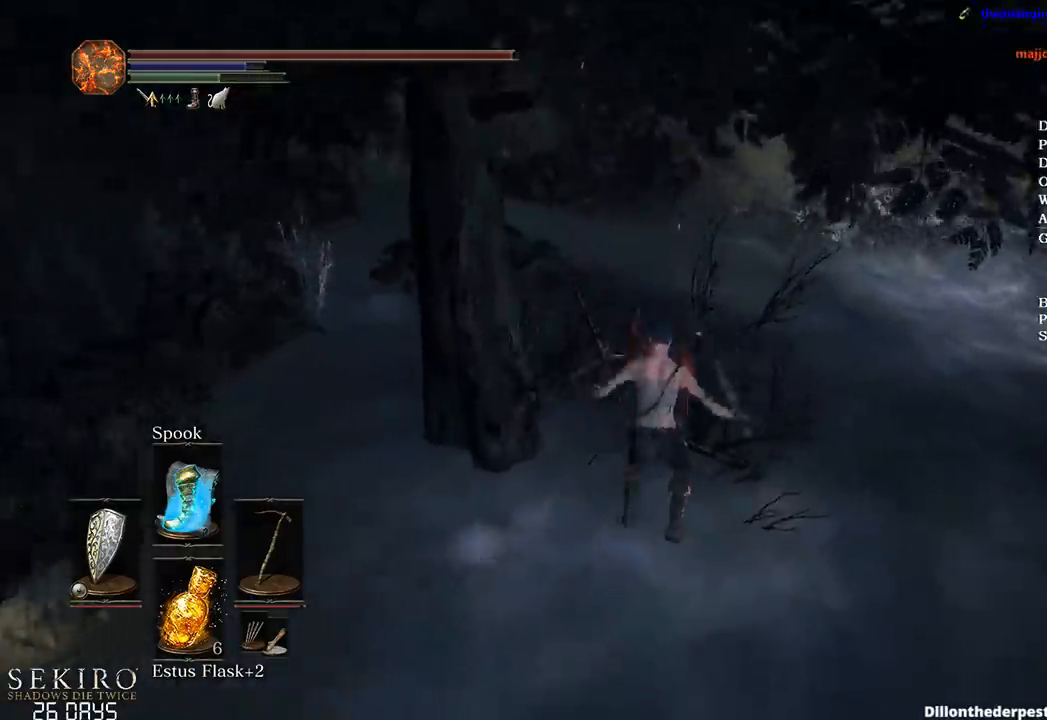
Gameplay with a controller (Xbox layout); each line is a JSON object with the inputs held at the frame after it. "events" lists button and stick changes between this image and that frame as [ms after this image, input, new state], when the widget could be followed in between. Not read: START.
{"buttons": ["B"], "left_stick": "up", "right_stick": "center", "events": [[233, "A", "down"], [350, "DPAD_UP", "down"], [383, "A", "up"], [467, "DPAD_UP", "up"]]}
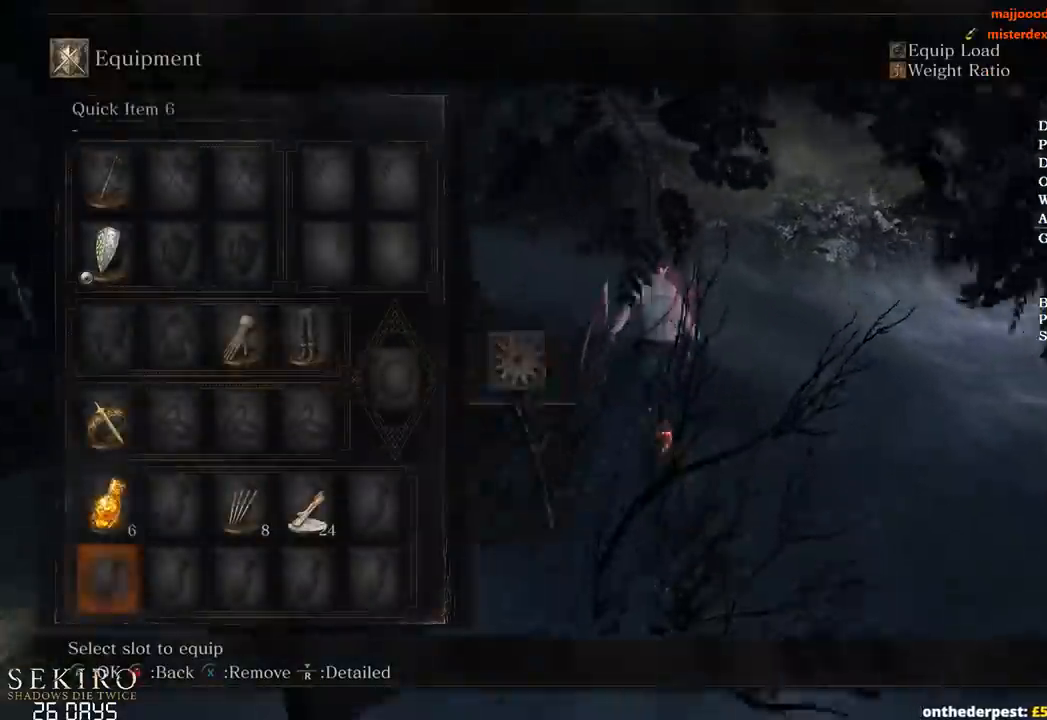
{"buttons": ["B"], "left_stick": "up", "right_stick": "center", "events": [[17, "DPAD_UP", "down"], [117, "DPAD_UP", "up"], [183, "DPAD_UP", "down"], [267, "DPAD_UP", "up"]]}
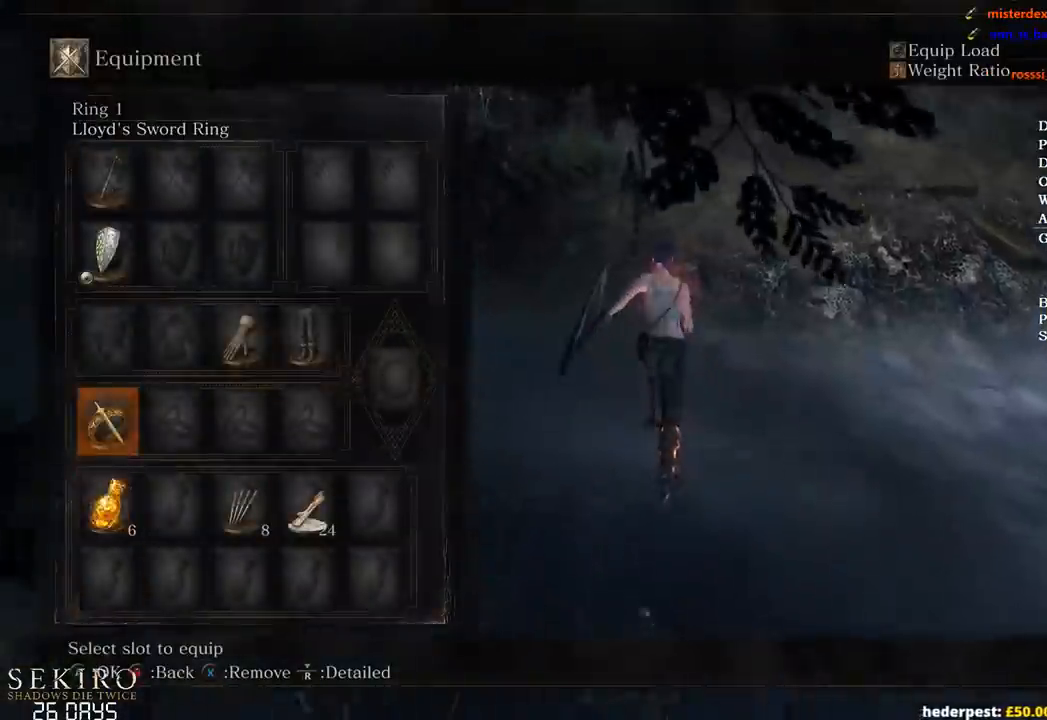
{"buttons": ["B"], "left_stick": "up", "right_stick": "center", "events": []}
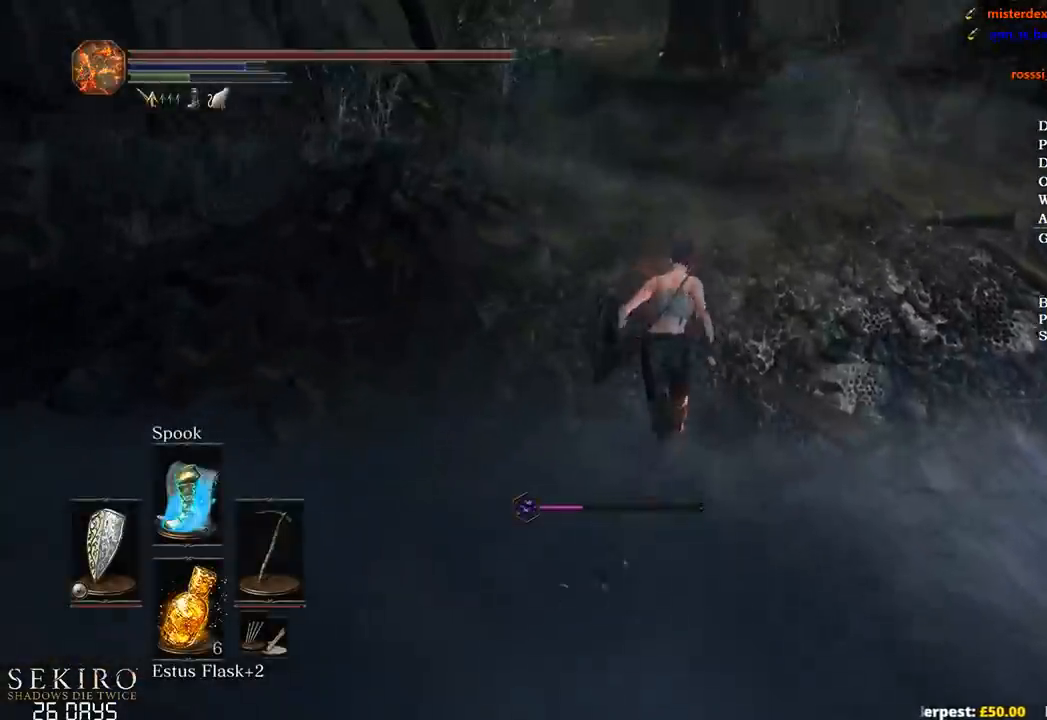
{"buttons": ["B"], "left_stick": "up", "right_stick": "center", "events": []}
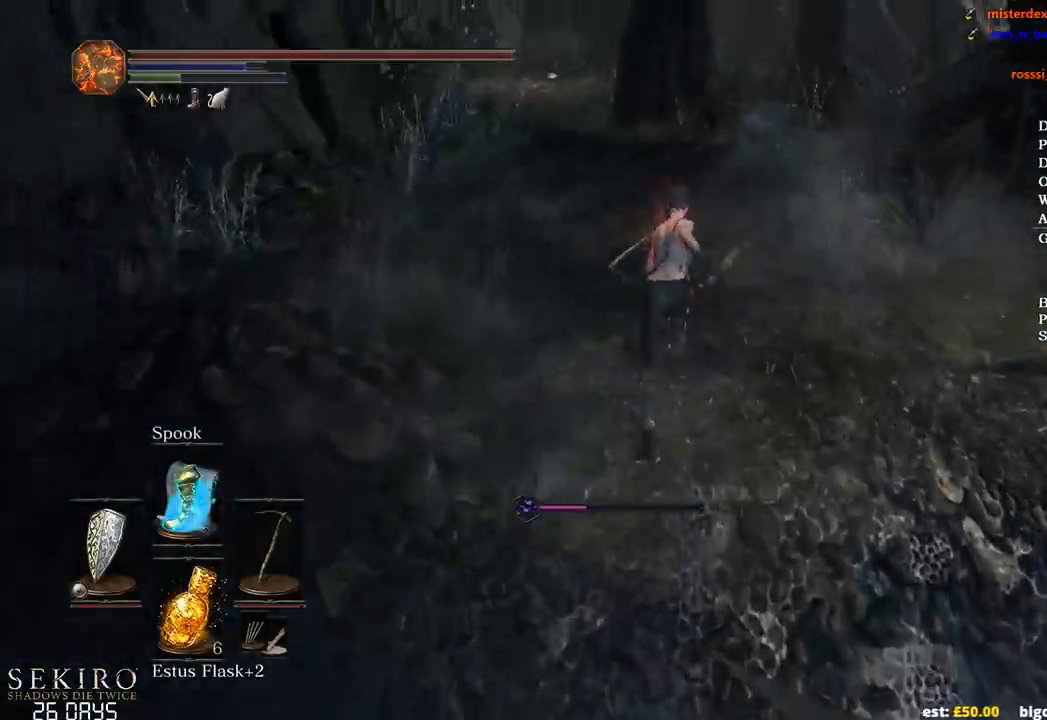
{"buttons": ["B"], "left_stick": "up", "right_stick": "down", "events": [[300, "right_stick", "down"]]}
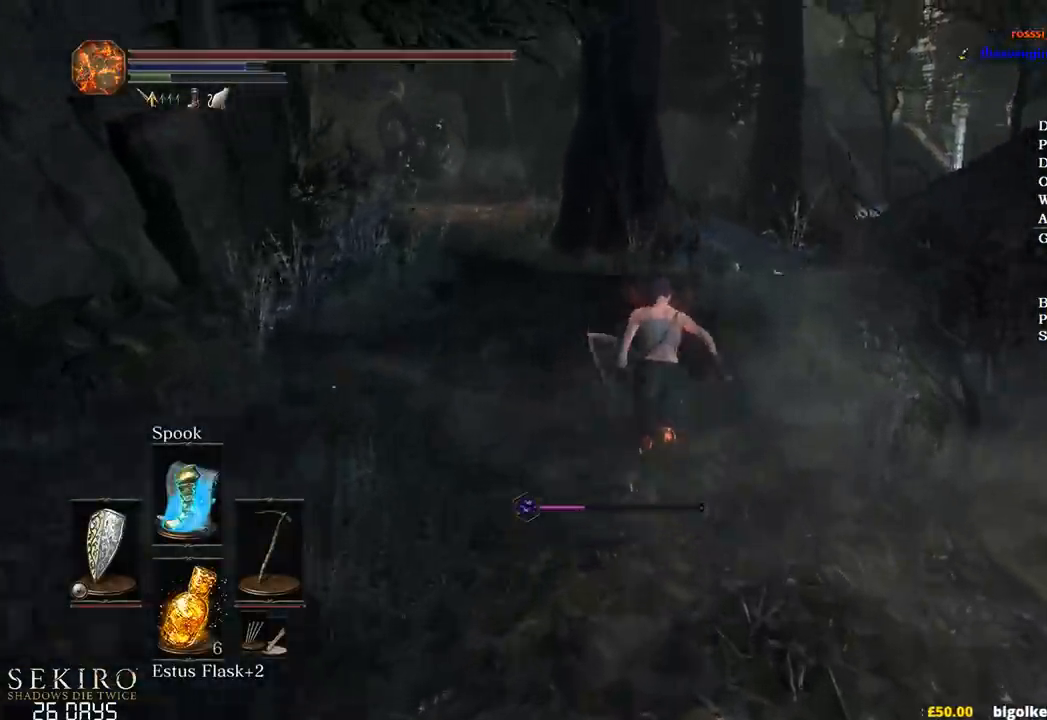
{"buttons": ["B"], "left_stick": "up", "right_stick": "center", "events": [[233, "right_stick", "center"]]}
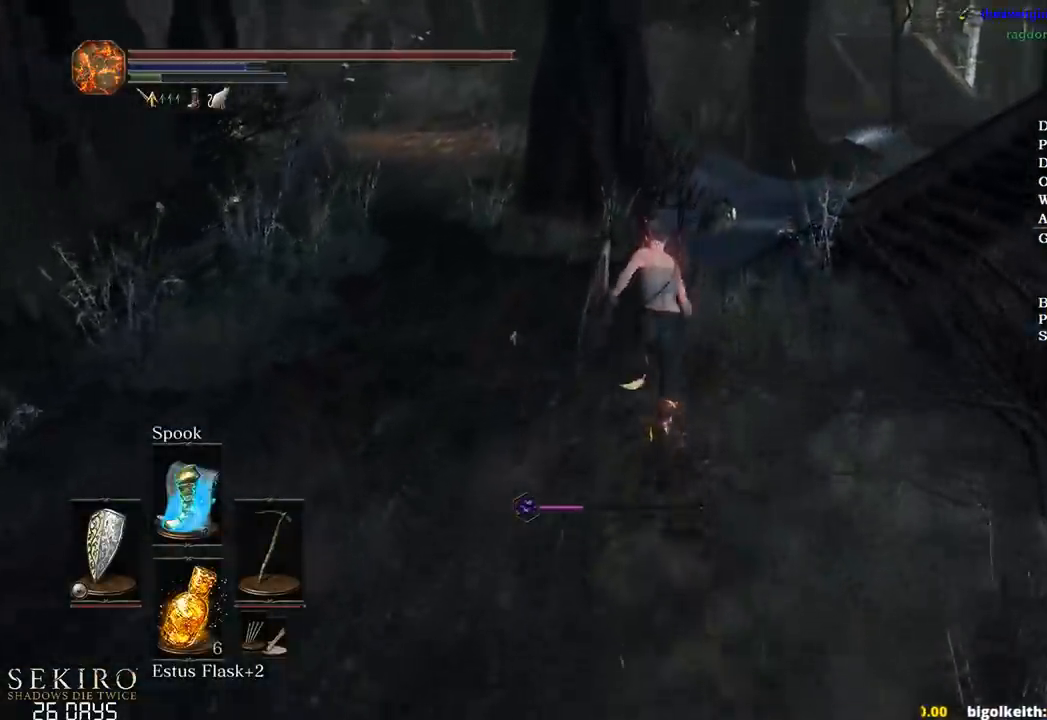
{"buttons": [], "left_stick": "up", "right_stick": "center", "events": [[433, "B", "up"]]}
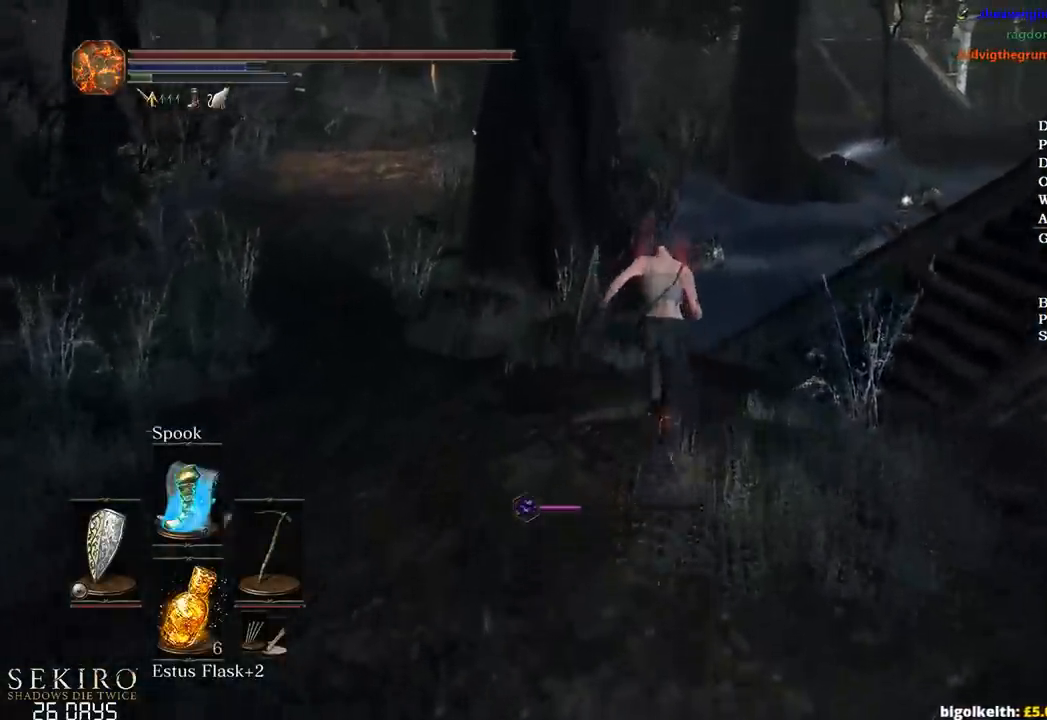
{"buttons": [], "left_stick": "up", "right_stick": "center", "events": [[200, "right_stick", "right"], [383, "right_stick", "center"]]}
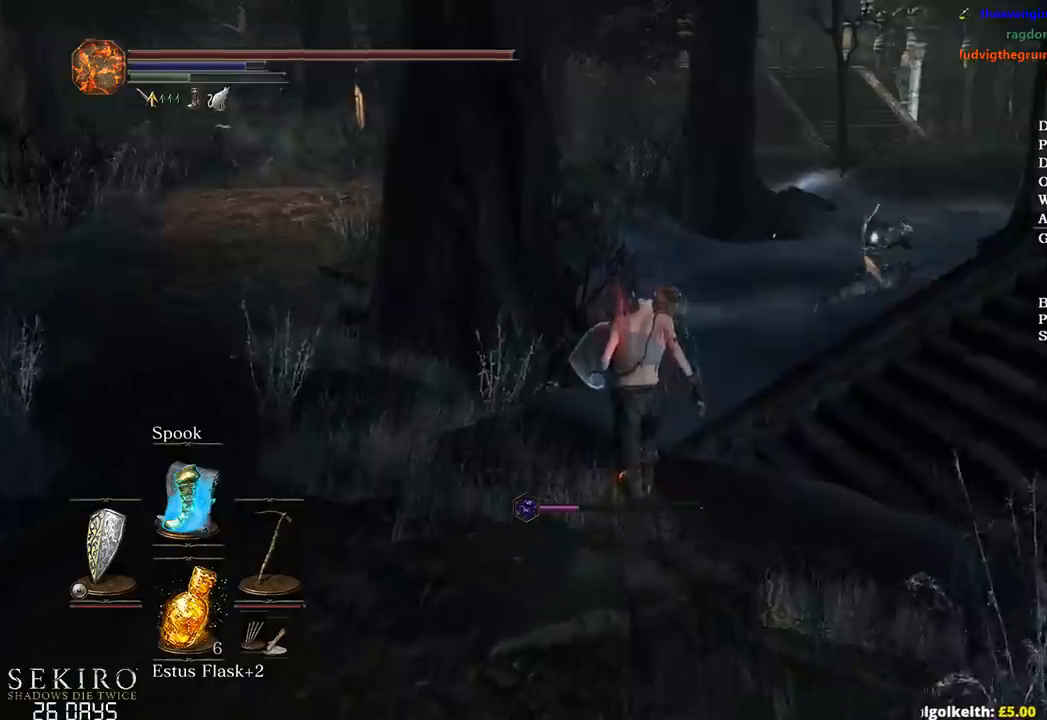
{"buttons": ["B"], "left_stick": "up", "right_stick": "center", "events": [[267, "B", "down"]]}
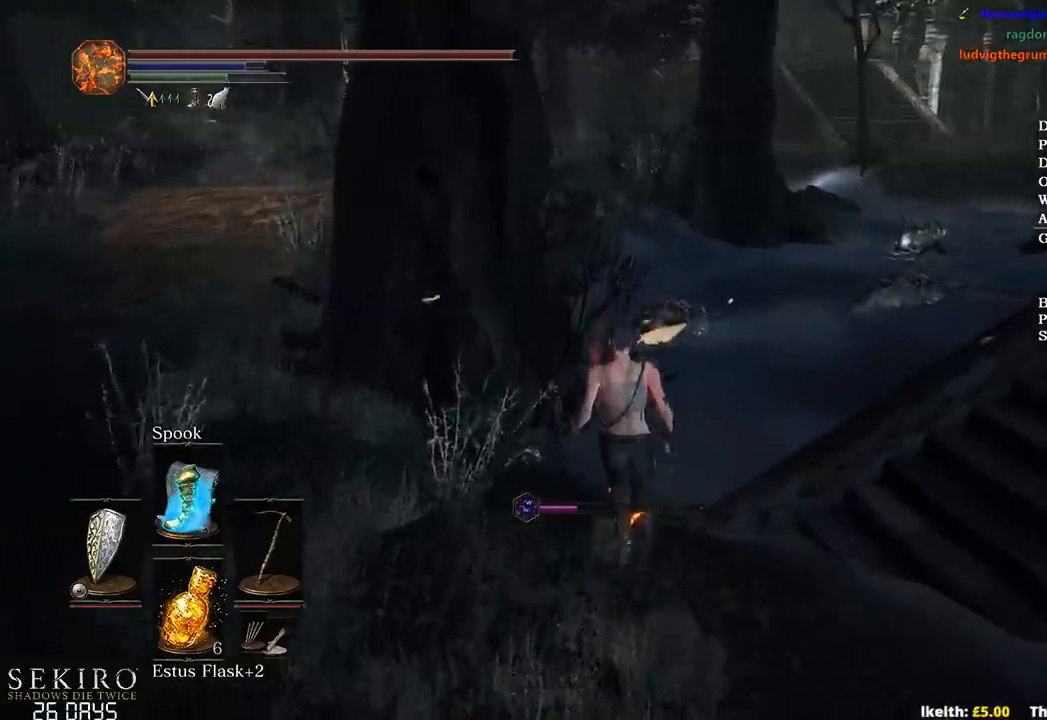
{"buttons": ["B", "DPAD_DOWN"], "left_stick": "up", "right_stick": "center", "events": [[183, "A", "down"], [317, "A", "up"], [350, "DPAD_DOWN", "down"], [417, "DPAD_DOWN", "up"], [483, "DPAD_DOWN", "down"]]}
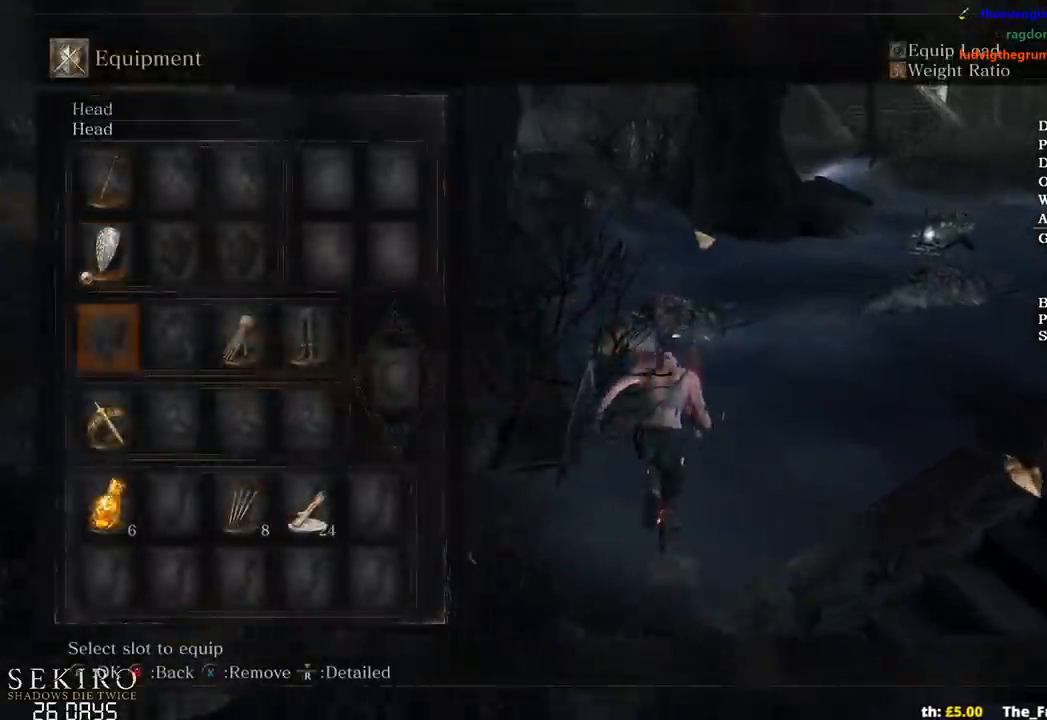
{"buttons": ["B", "R1"], "left_stick": "up", "right_stick": "center", "events": [[33, "A", "down"], [83, "DPAD_DOWN", "up"], [167, "A", "up"], [183, "DPAD_RIGHT", "down"], [283, "A", "down"], [300, "DPAD_RIGHT", "up"], [400, "A", "up"], [400, "R1", "down"]]}
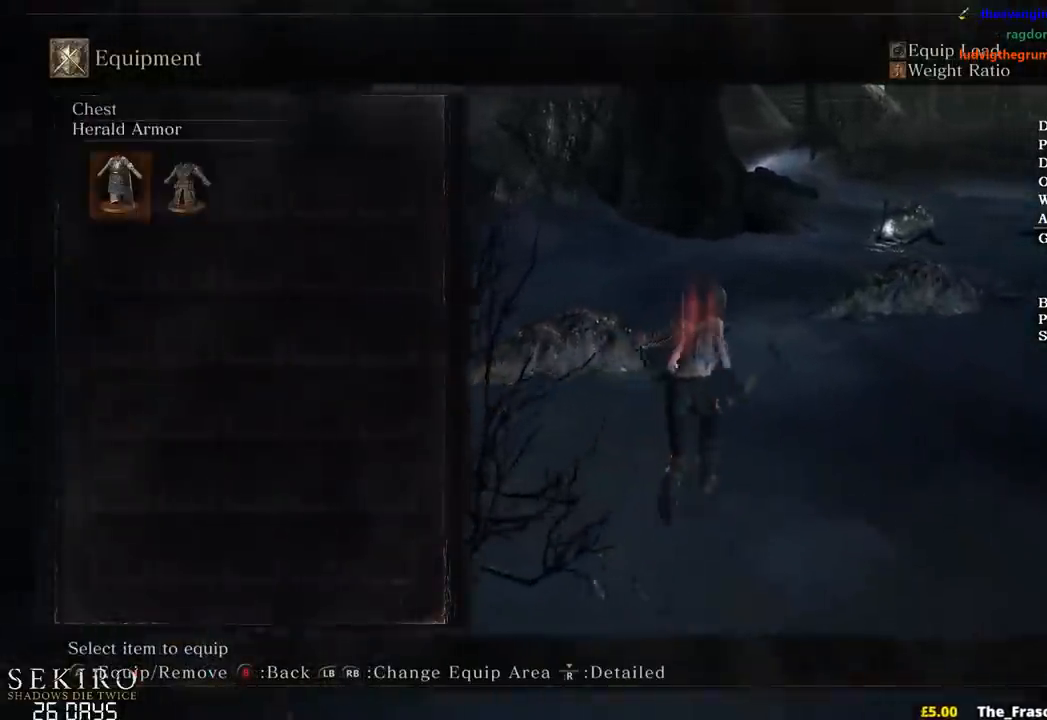
{"buttons": ["B"], "left_stick": "up", "right_stick": "center", "events": [[17, "DPAD_RIGHT", "down"], [17, "R1", "up"], [117, "DPAD_RIGHT", "up"], [167, "A", "down"], [300, "A", "up"], [317, "R1", "down"], [383, "DPAD_RIGHT", "down"], [417, "R1", "up"], [500, "DPAD_RIGHT", "up"]]}
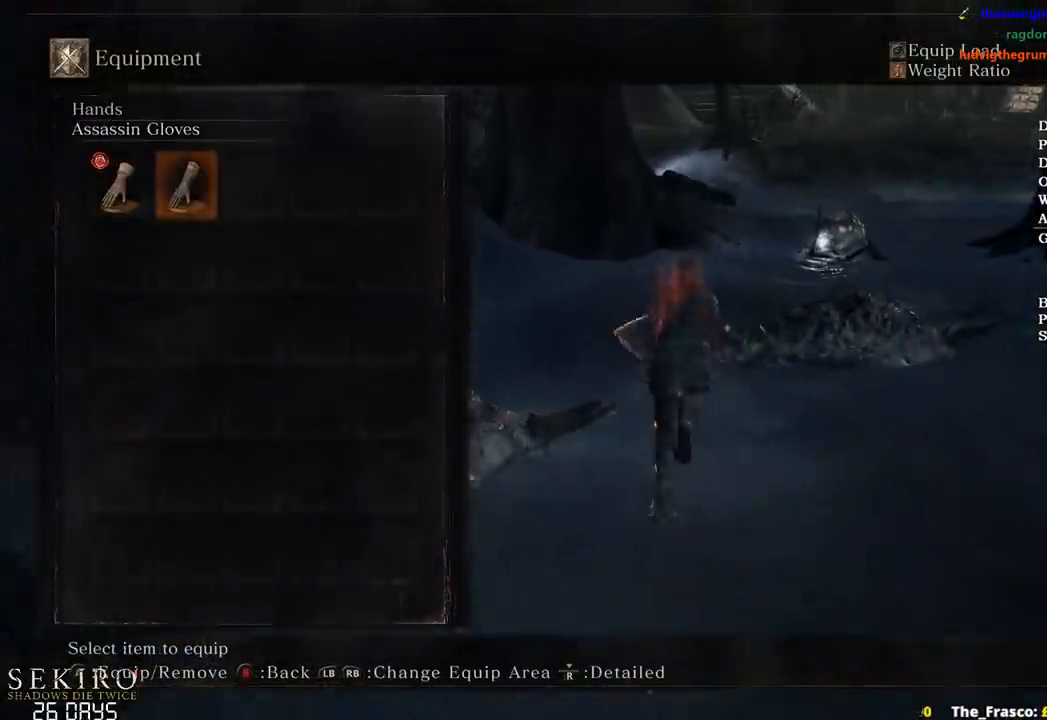
{"buttons": ["B", "R1"], "left_stick": "up", "right_stick": "center", "events": [[367, "A", "down"], [483, "A", "up"], [483, "R1", "down"]]}
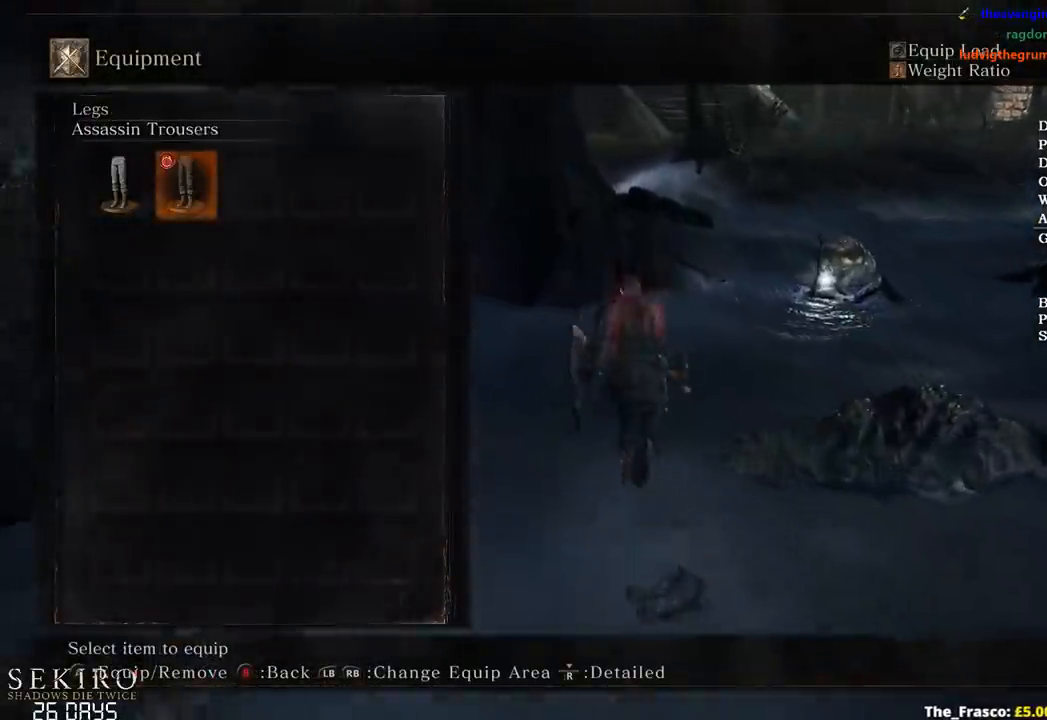
{"buttons": ["A", "B"], "left_stick": "up", "right_stick": "center", "events": [[83, "R1", "up"], [100, "DPAD_RIGHT", "down"], [217, "DPAD_RIGHT", "up"], [400, "A", "down"]]}
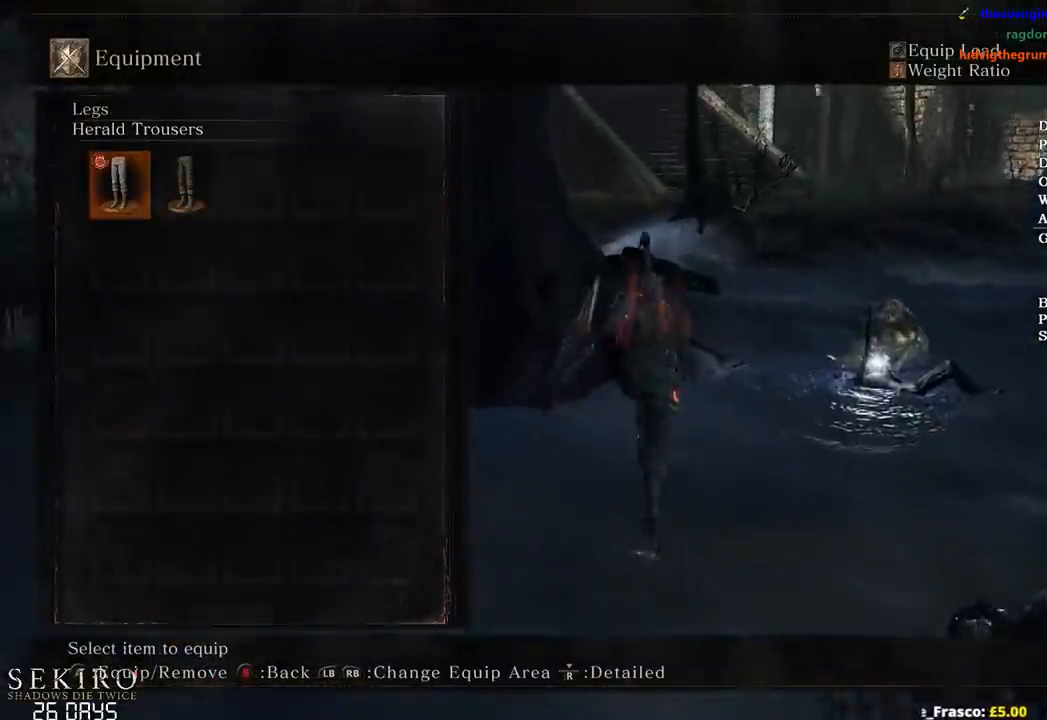
{"buttons": ["B"], "left_stick": "up", "right_stick": "left", "events": [[83, "A", "up"], [417, "right_stick", "left"]]}
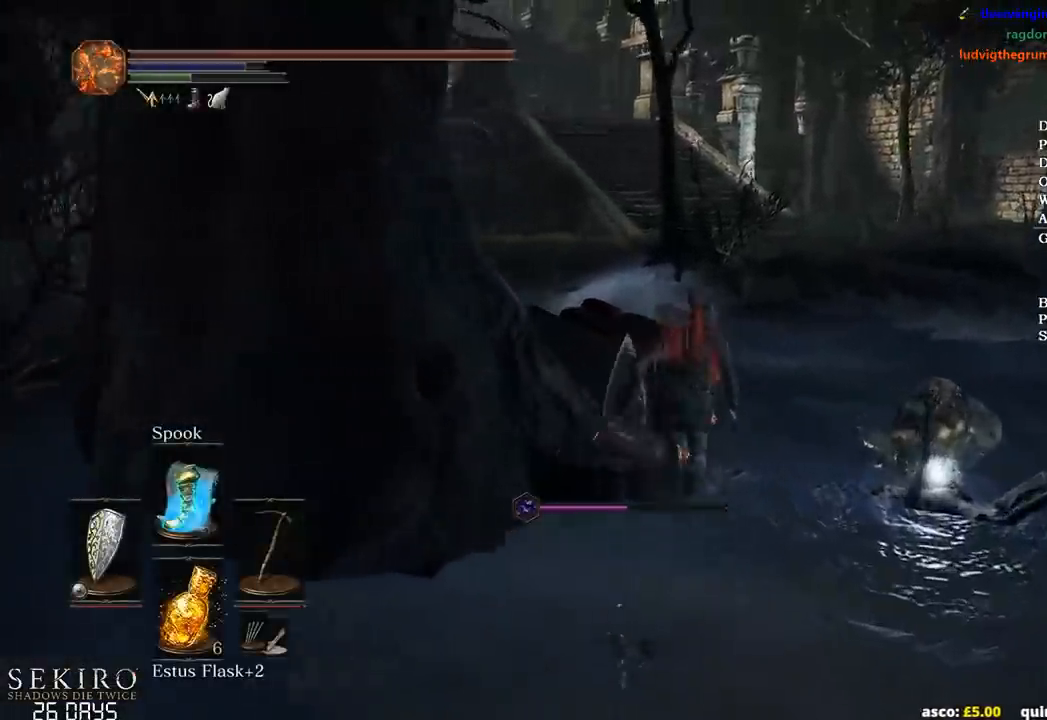
{"buttons": ["B"], "left_stick": "up", "right_stick": "center", "events": [[233, "right_stick", "center"]]}
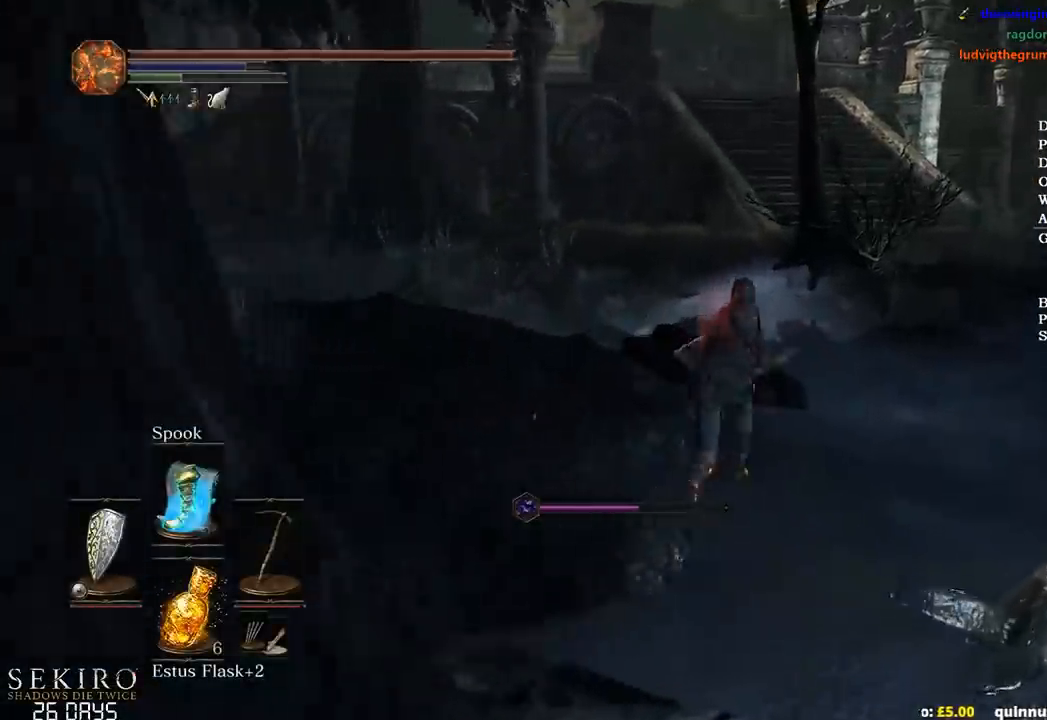
{"buttons": ["B"], "left_stick": "up", "right_stick": "center", "events": []}
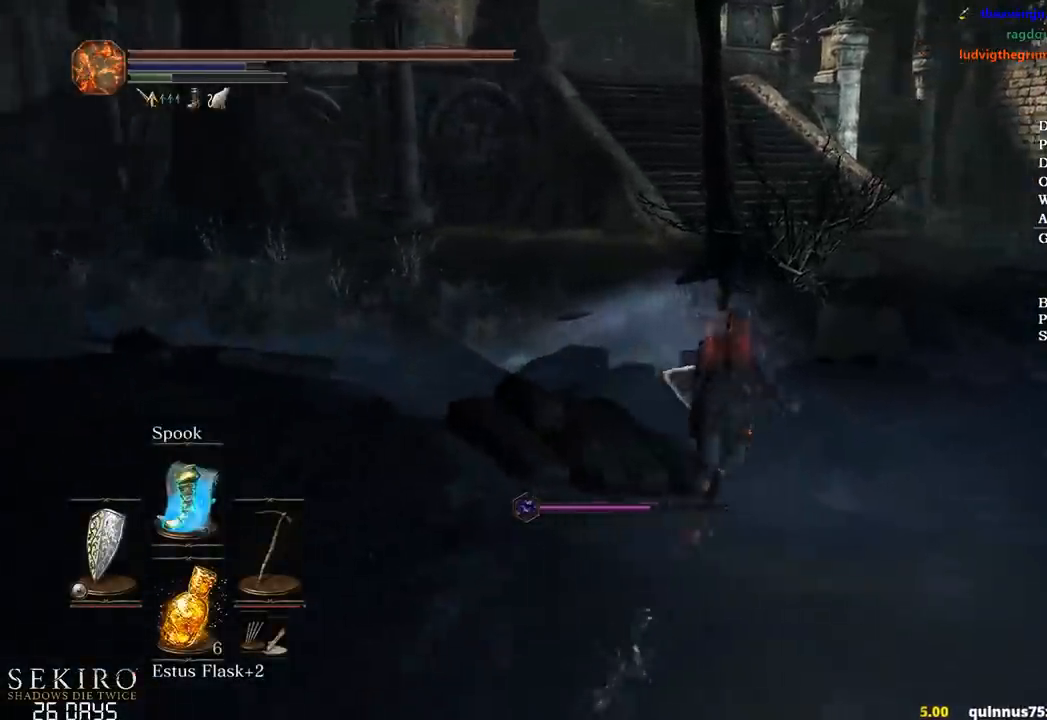
{"buttons": ["B"], "left_stick": "up", "right_stick": "left", "events": [[217, "right_stick", "down-left"], [483, "right_stick", "left"]]}
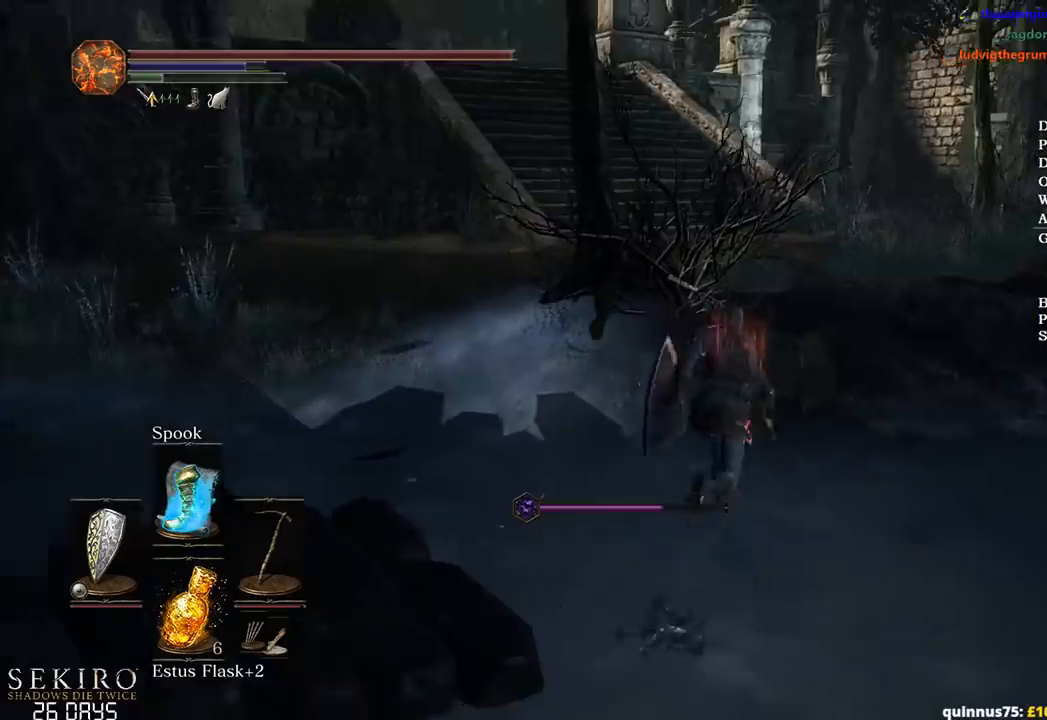
{"buttons": ["B"], "left_stick": "up", "right_stick": "left", "events": []}
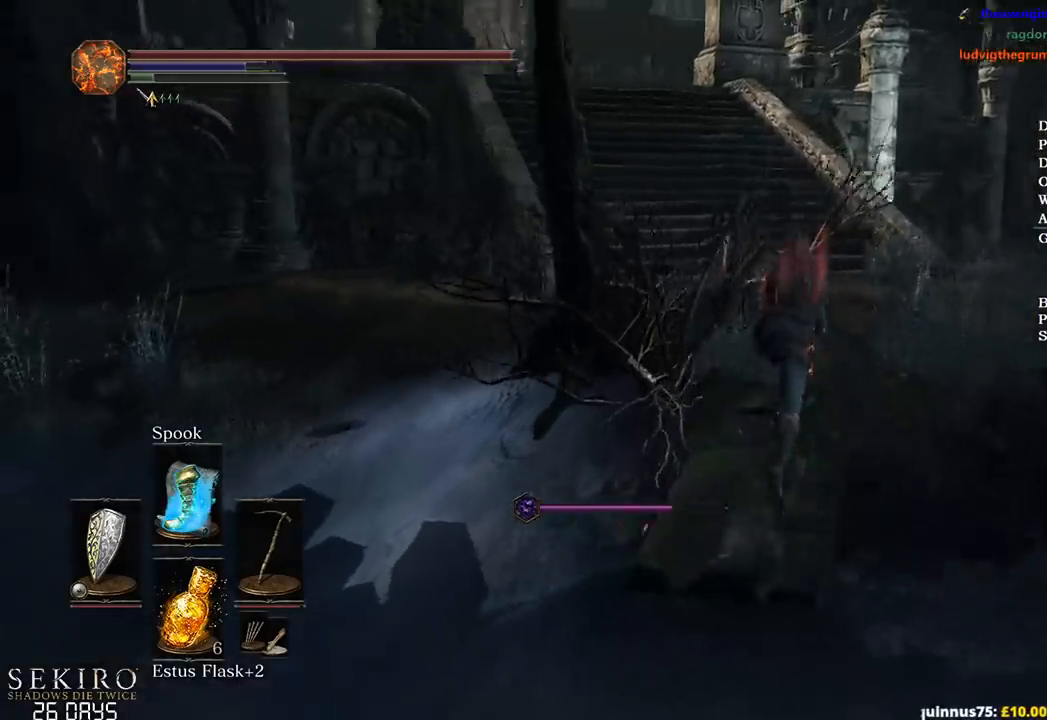
{"buttons": ["B"], "left_stick": "up", "right_stick": "left", "events": []}
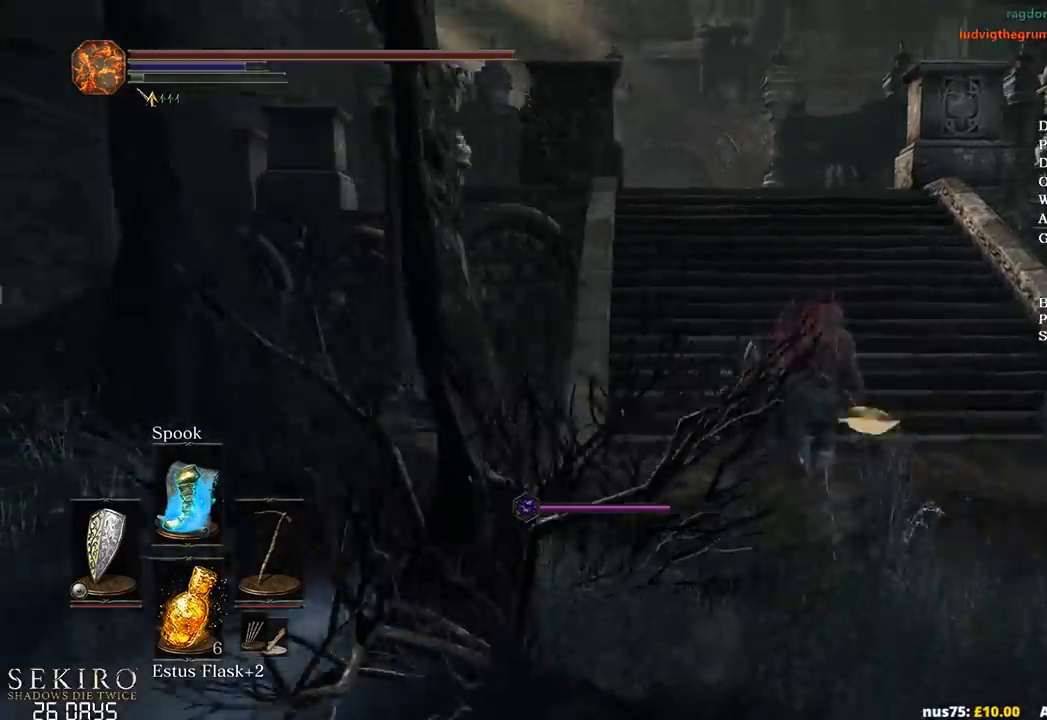
{"buttons": [], "left_stick": "up", "right_stick": "center", "events": [[183, "right_stick", "down-left"], [200, "B", "up"], [283, "right_stick", "center"]]}
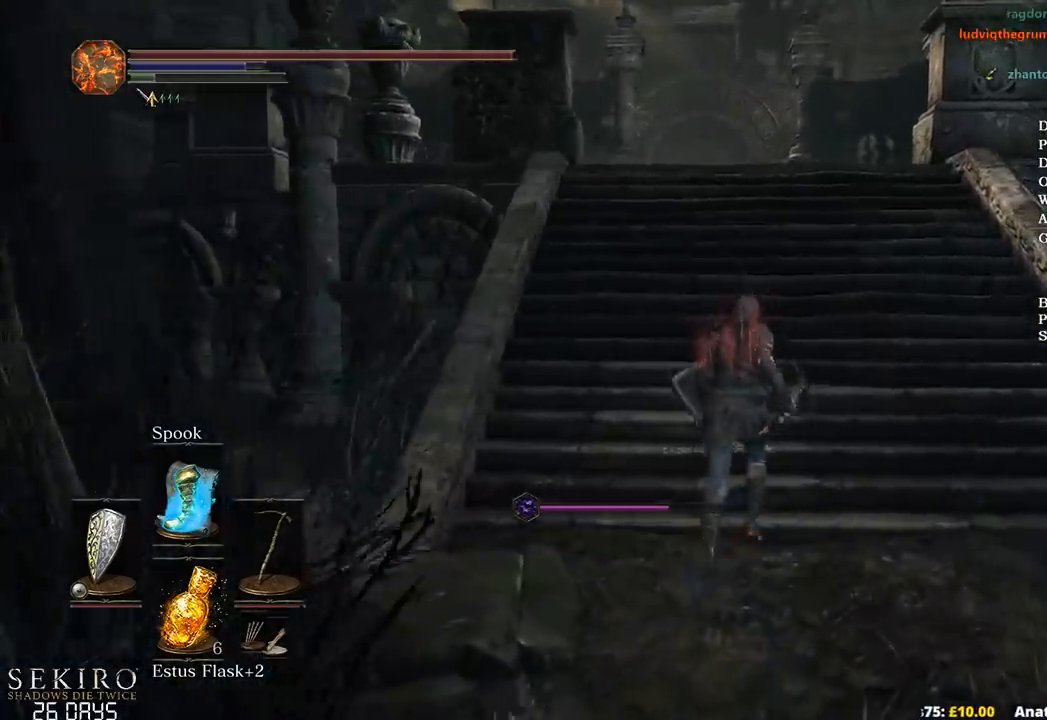
{"buttons": [], "left_stick": "up", "right_stick": "down", "events": [[150, "right_stick", "down"], [317, "right_stick", "center"], [467, "right_stick", "down"]]}
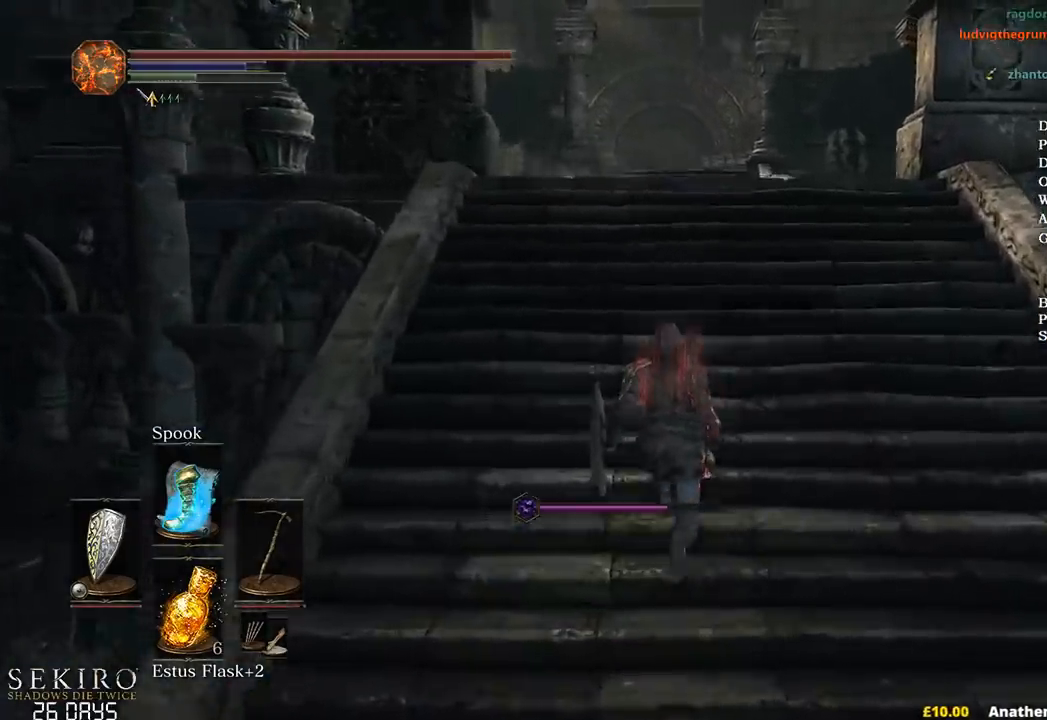
{"buttons": ["B"], "left_stick": "up", "right_stick": "center", "events": [[150, "right_stick", "center"], [417, "B", "down"]]}
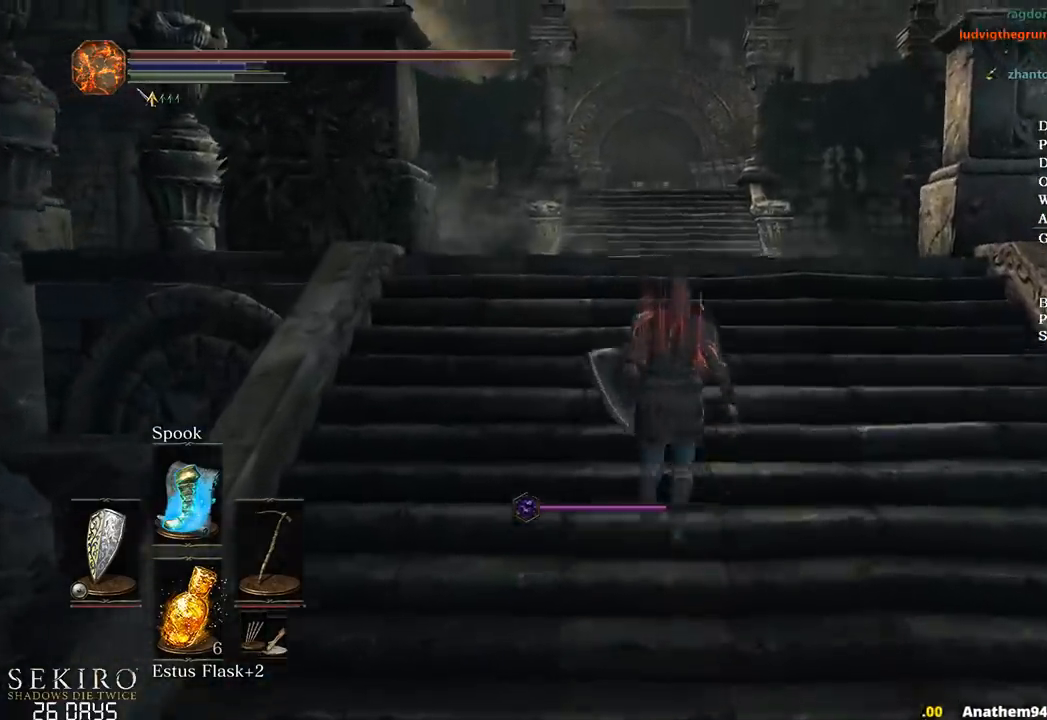
{"buttons": ["B"], "left_stick": "up", "right_stick": "down", "events": [[400, "right_stick", "down"]]}
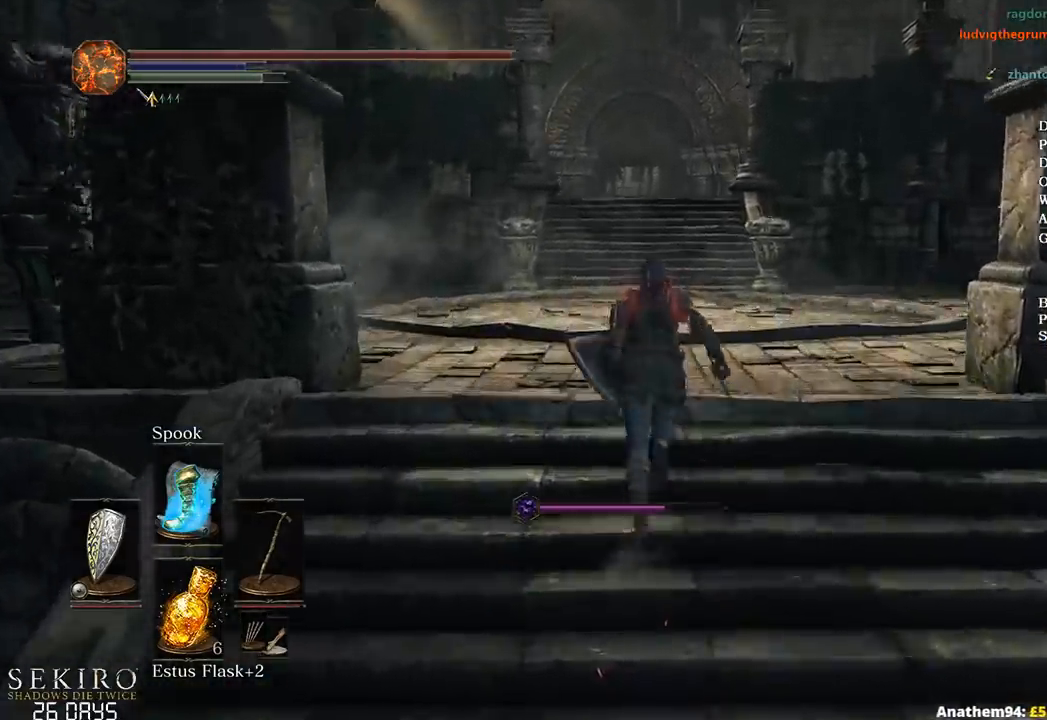
{"buttons": ["B"], "left_stick": "up", "right_stick": "center", "events": [[50, "right_stick", "center"]]}
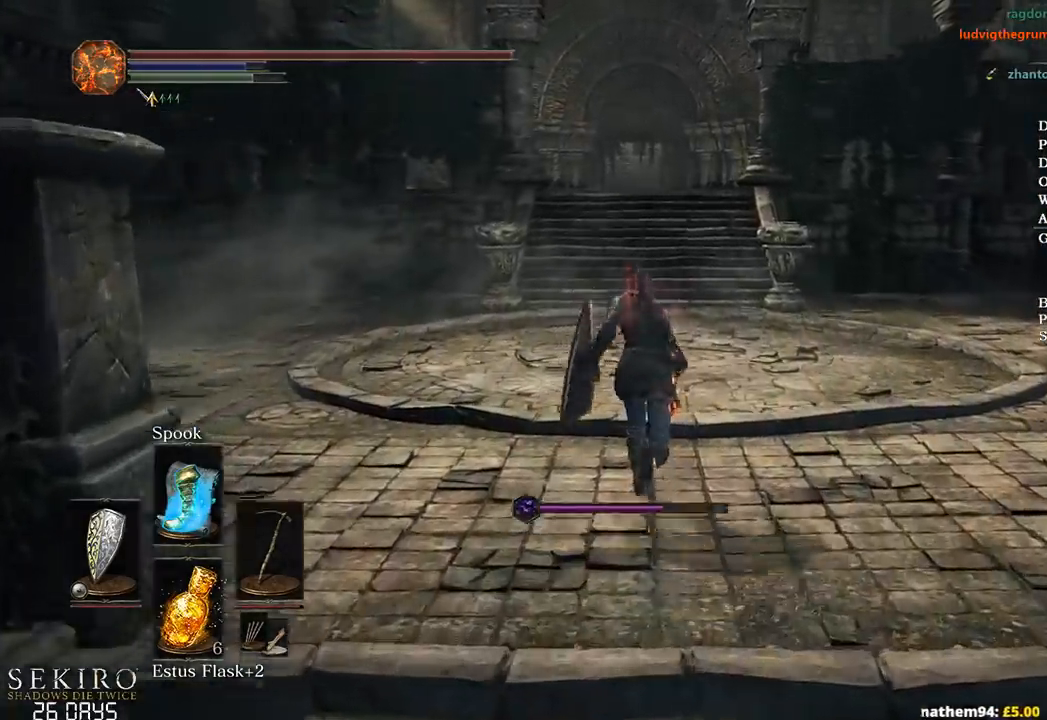
{"buttons": ["B"], "left_stick": "up", "right_stick": "center", "events": []}
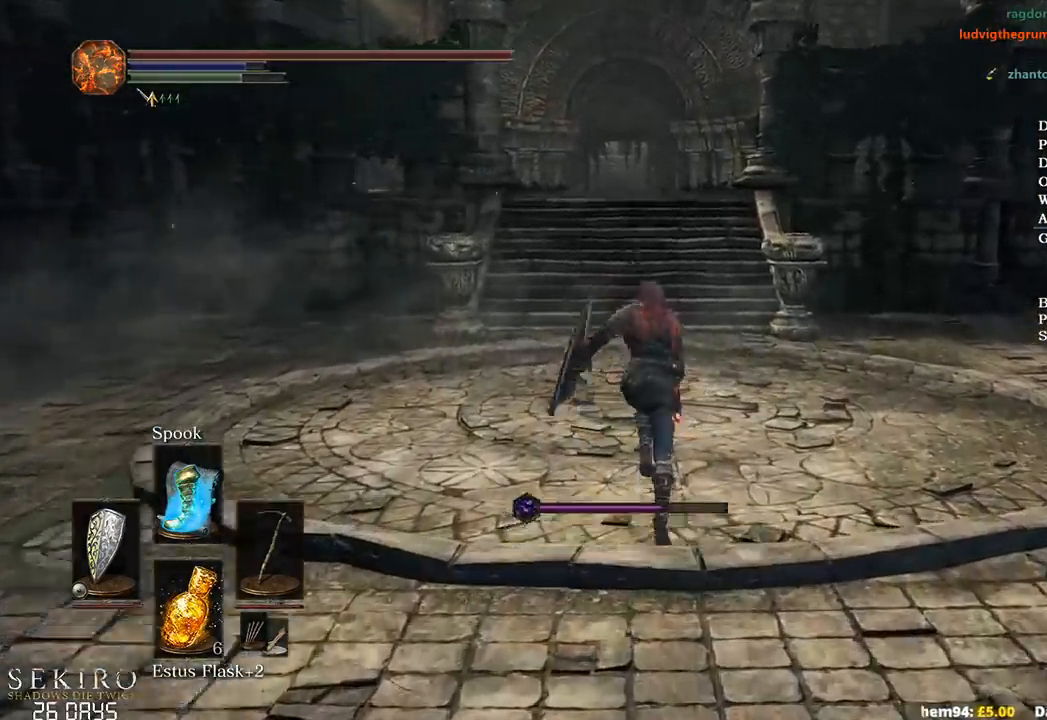
{"buttons": ["B"], "left_stick": "up", "right_stick": "center", "events": []}
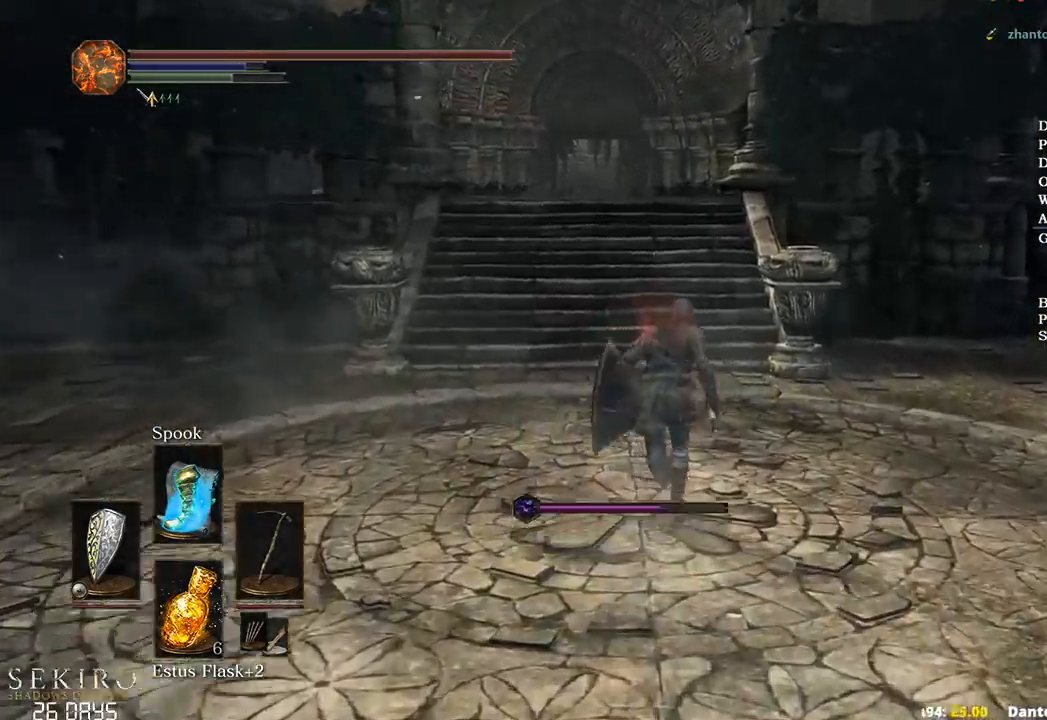
{"buttons": ["B"], "left_stick": "up", "right_stick": "down-left", "events": [[433, "right_stick", "down-left"]]}
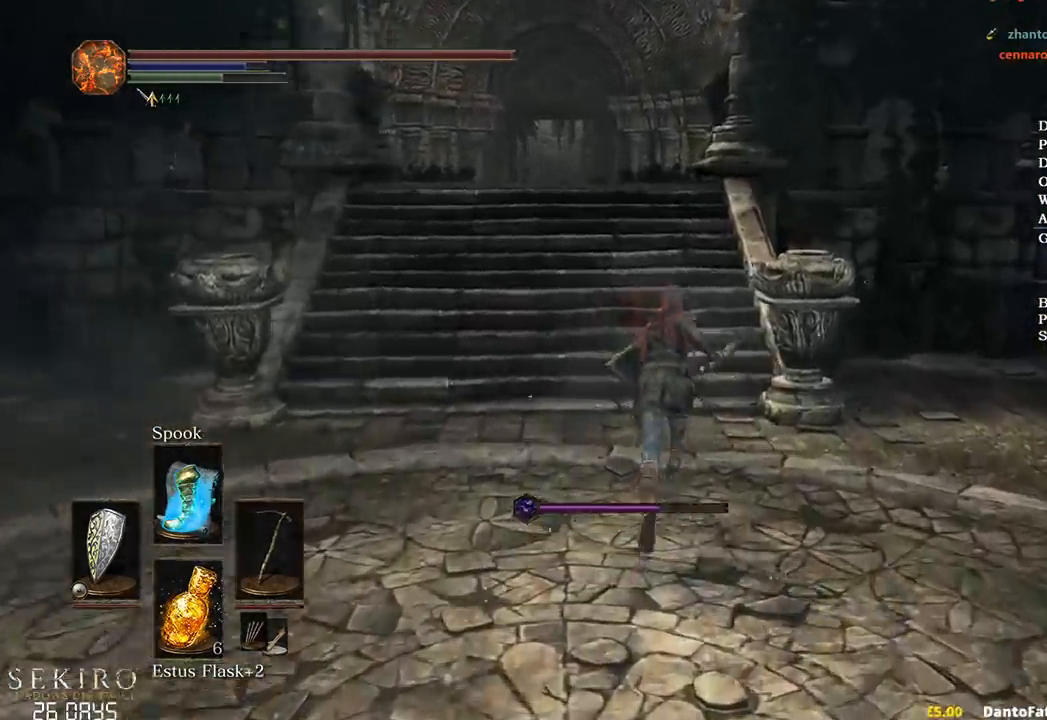
{"buttons": ["B"], "left_stick": "up", "right_stick": "center", "events": [[133, "right_stick", "center"]]}
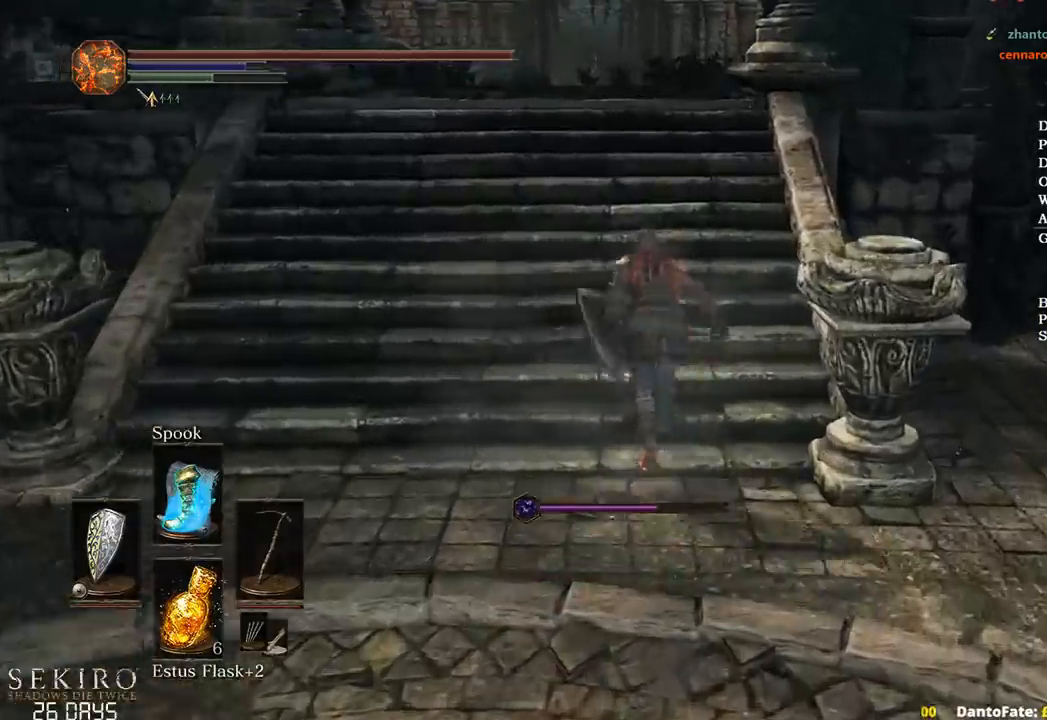
{"buttons": ["B"], "left_stick": "up", "right_stick": "center", "events": [[183, "B", "up"], [300, "B", "down"]]}